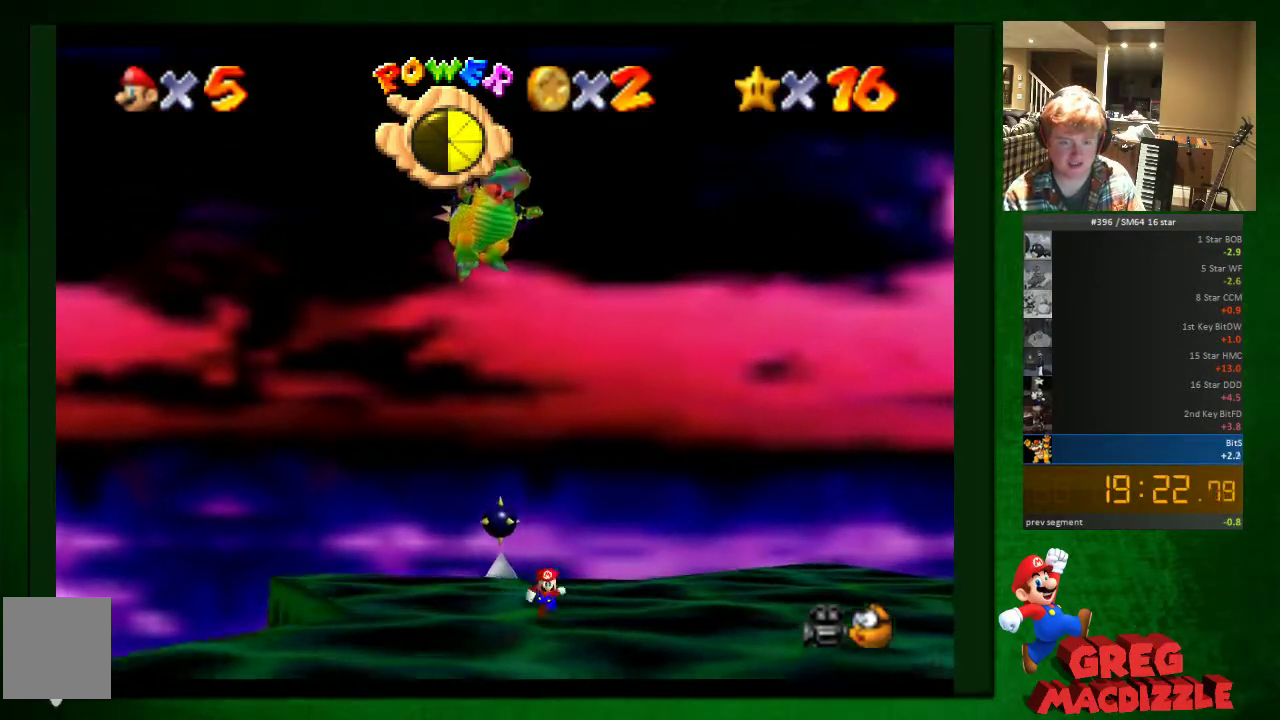
Gameplay with a controller (Nintendo layout); each line is a JSON object with the inputs held at the frame after it. "events" lists button and stick changes between this image and that frame as [ms after this image, input, new state], when the widget could be followed in between. This overlay highlights the sticks when they move; stick clicks (L3) are not distinguishable. Not read: L3 R3.
{"buttons": ["A"], "left_stick": "up", "events": [[123, "left_stick", "up"], [409, "A", "down"]]}
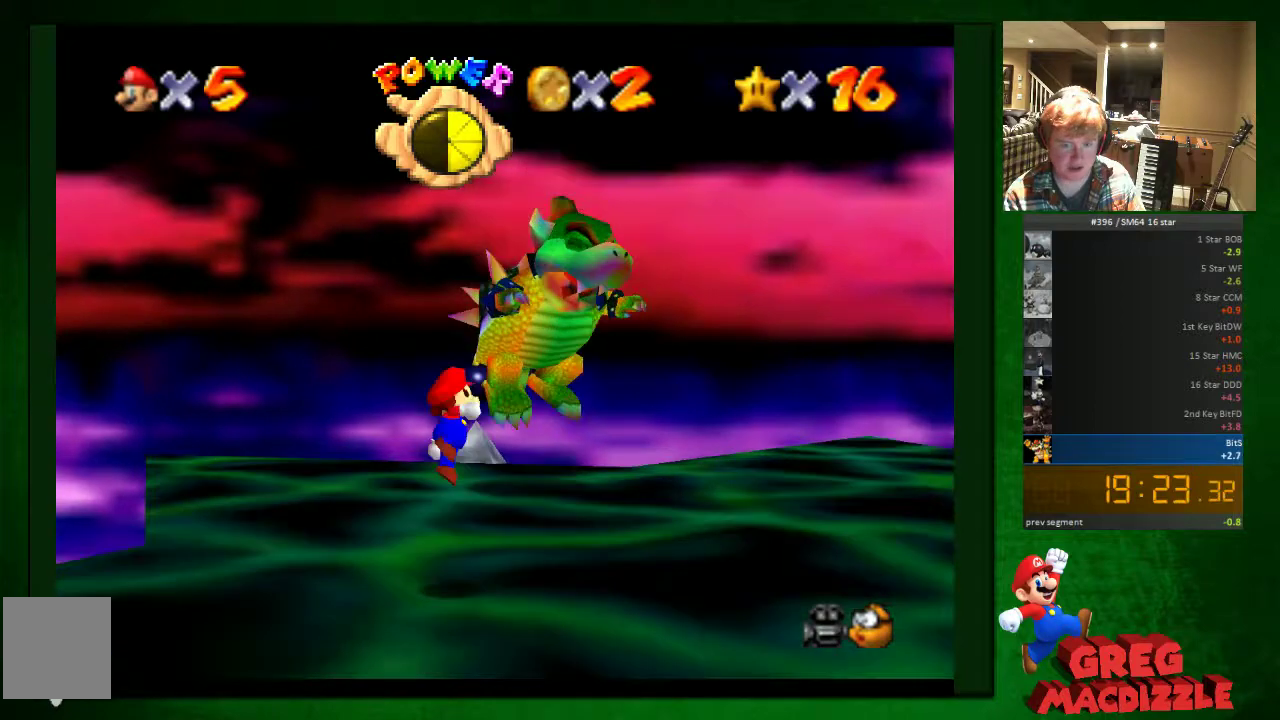
{"buttons": ["A"], "left_stick": "up", "events": []}
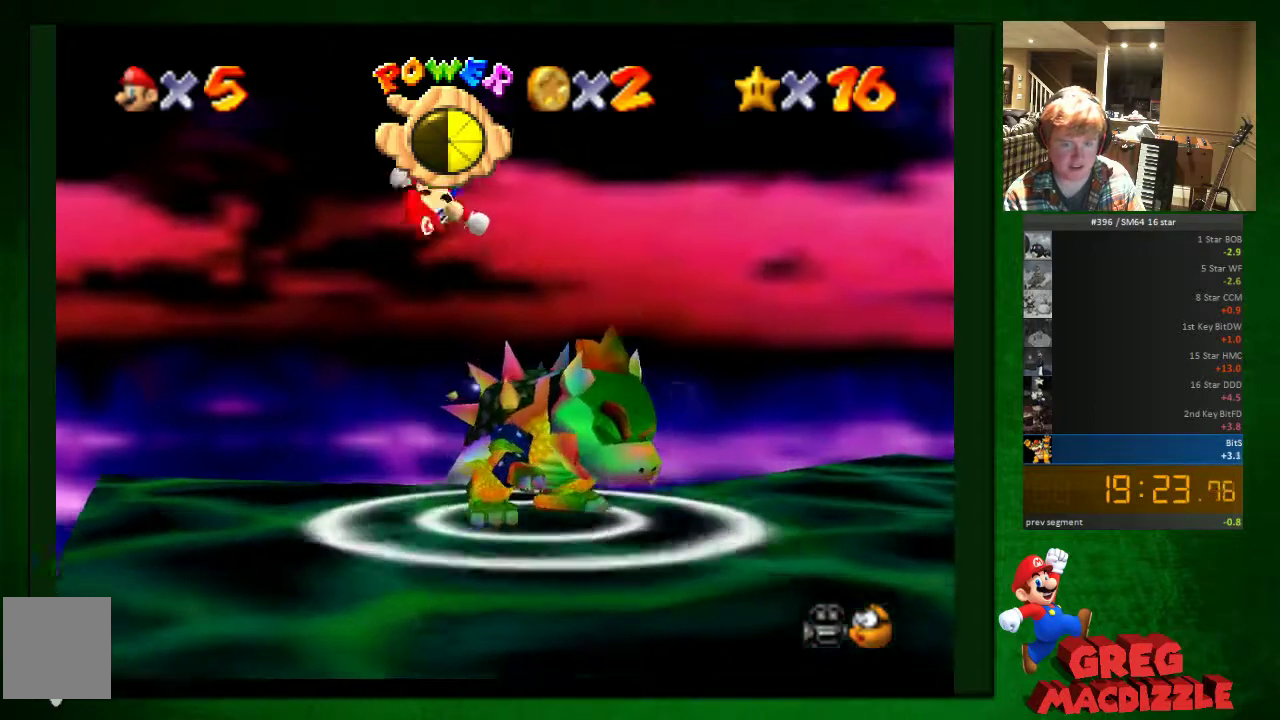
{"buttons": [], "left_stick": "left", "events": [[82, "A", "up"], [245, "left_stick", "left"]]}
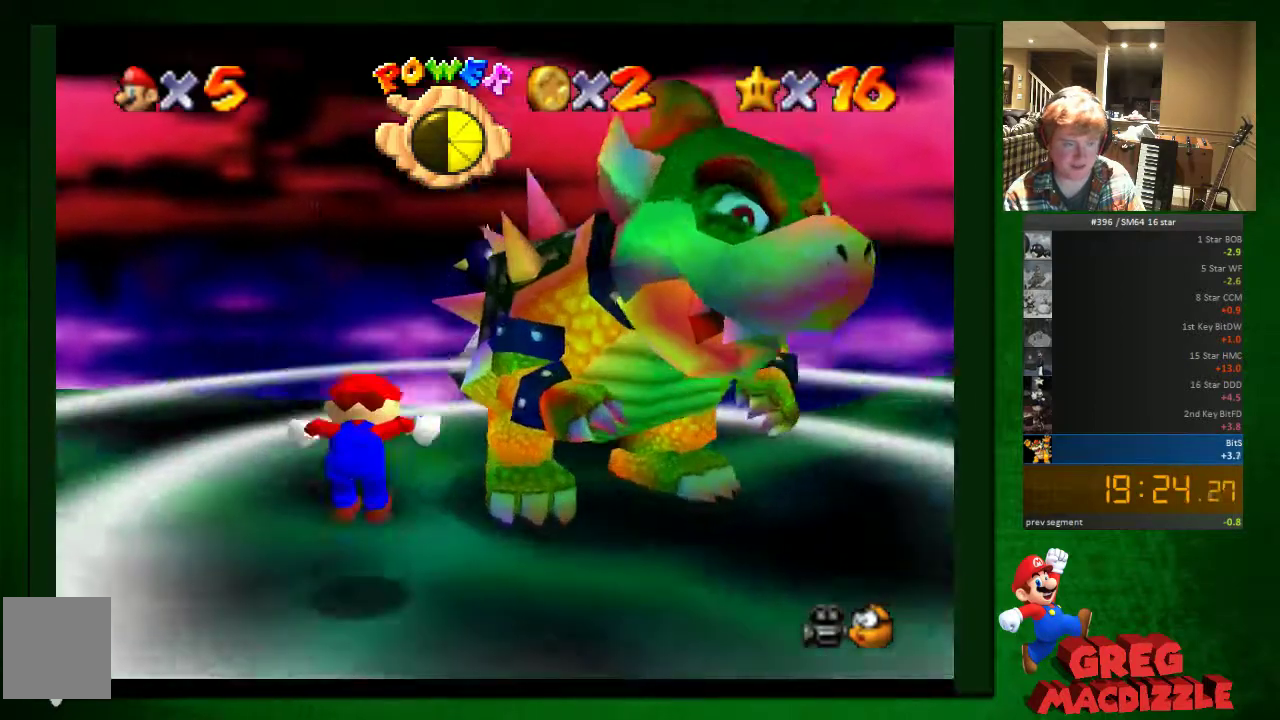
{"buttons": [], "left_stick": "up", "events": [[205, "left_stick", "up"]]}
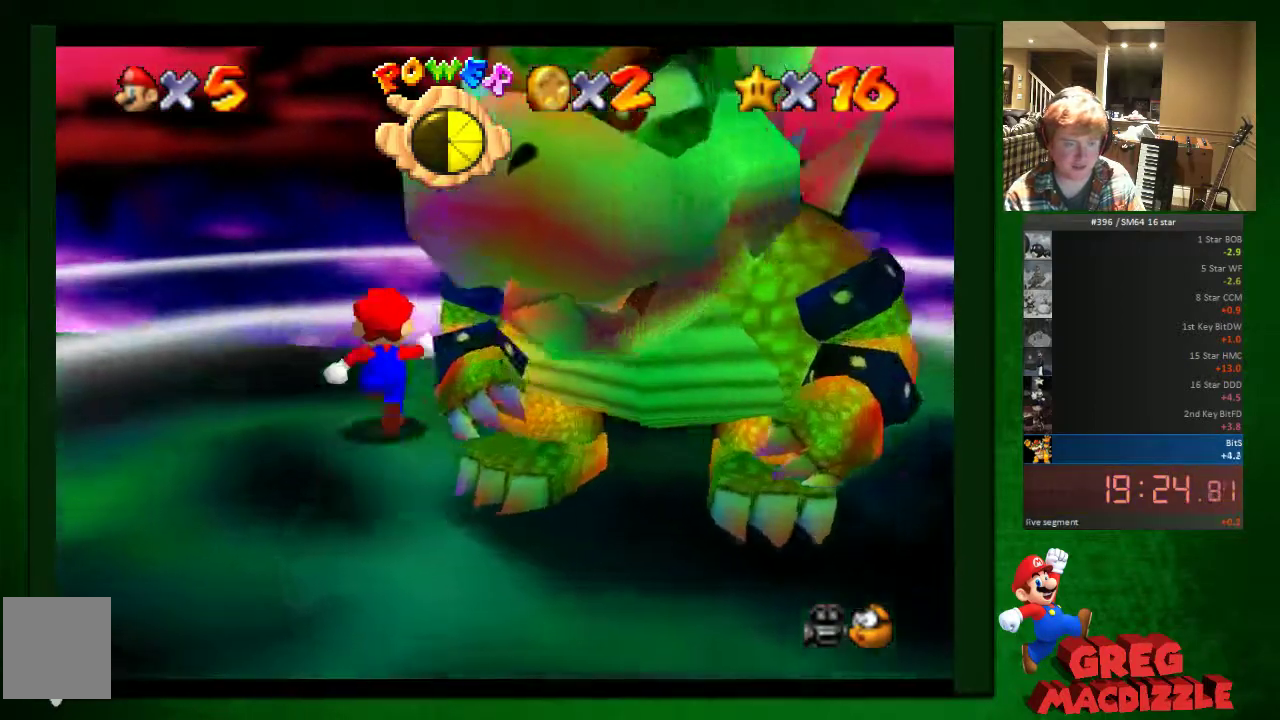
{"buttons": [], "left_stick": "right", "events": [[82, "left_stick", "up-right"], [205, "left_stick", "right"]]}
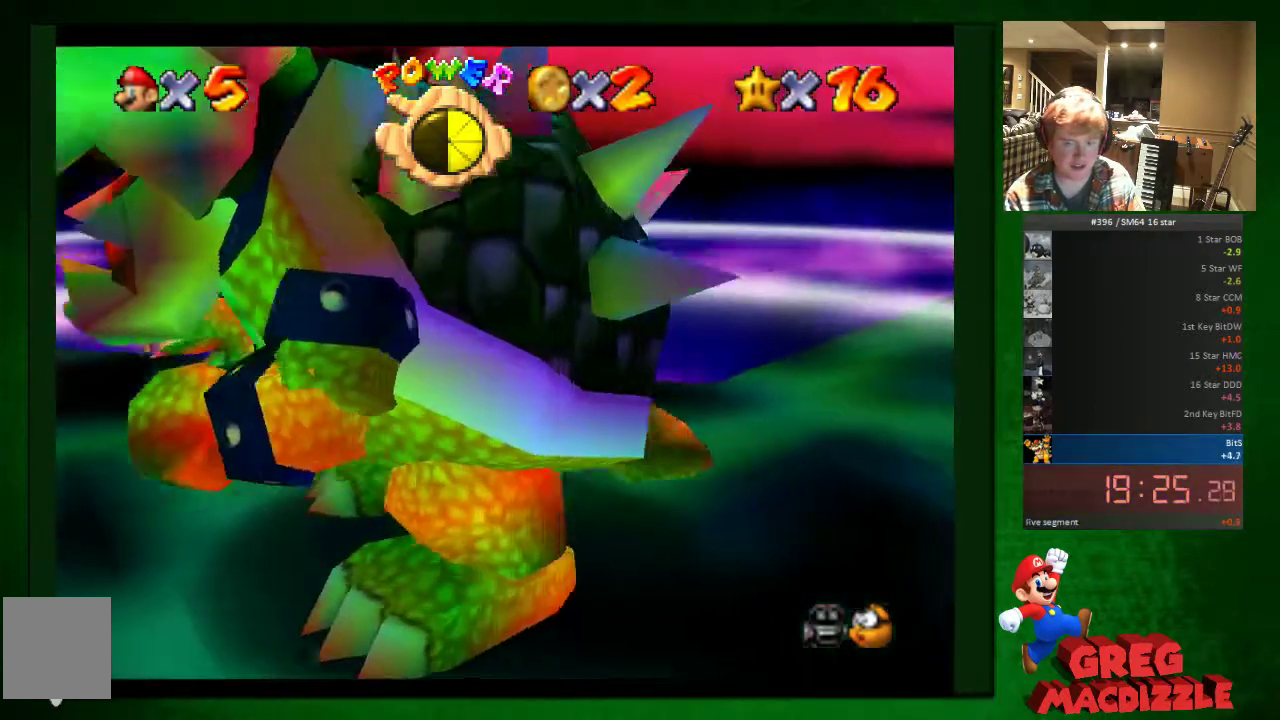
{"buttons": ["B"], "left_stick": "down-left", "events": [[82, "left_stick", "down-right"], [164, "left_stick", "down"], [286, "left_stick", "down-left"], [491, "B", "down"]]}